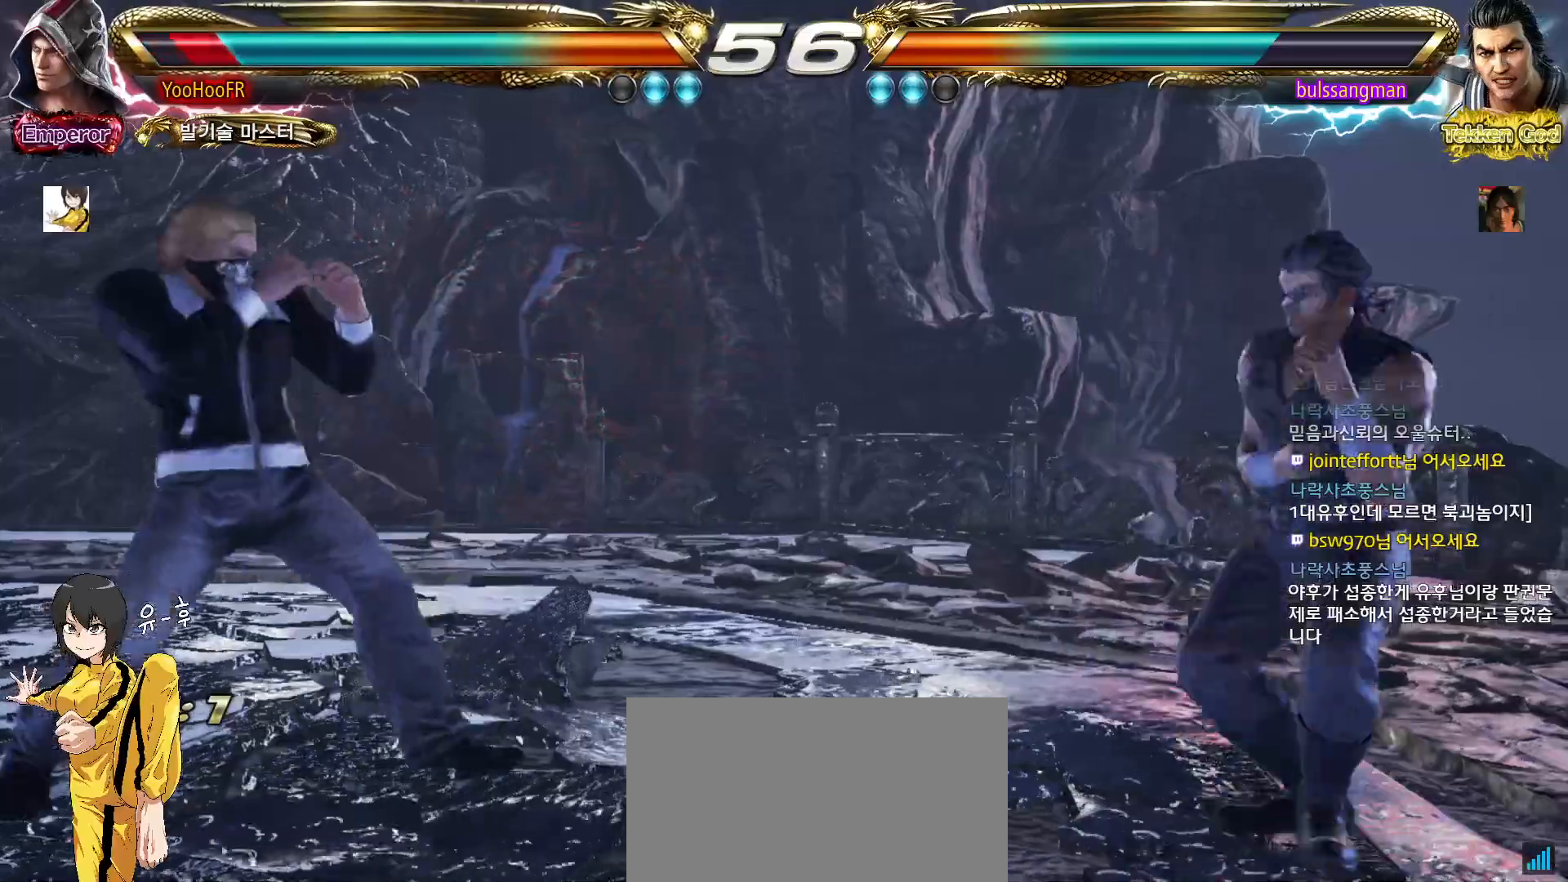
Gameplay with a controller (arcade stick); each line is a JSON object with the inputs held at the frame after it. "events" lists button and stick changes between this image and that frame as [ms after this image, input, new state], when the widget could be followed in between. Not read: L3 R3.
{"buttons": [], "left_stick": "left", "events": [[200, "left_stick", "center"], [367, "left_stick", "right"], [433, "left_stick", "center"], [483, "left_stick", "left"]]}
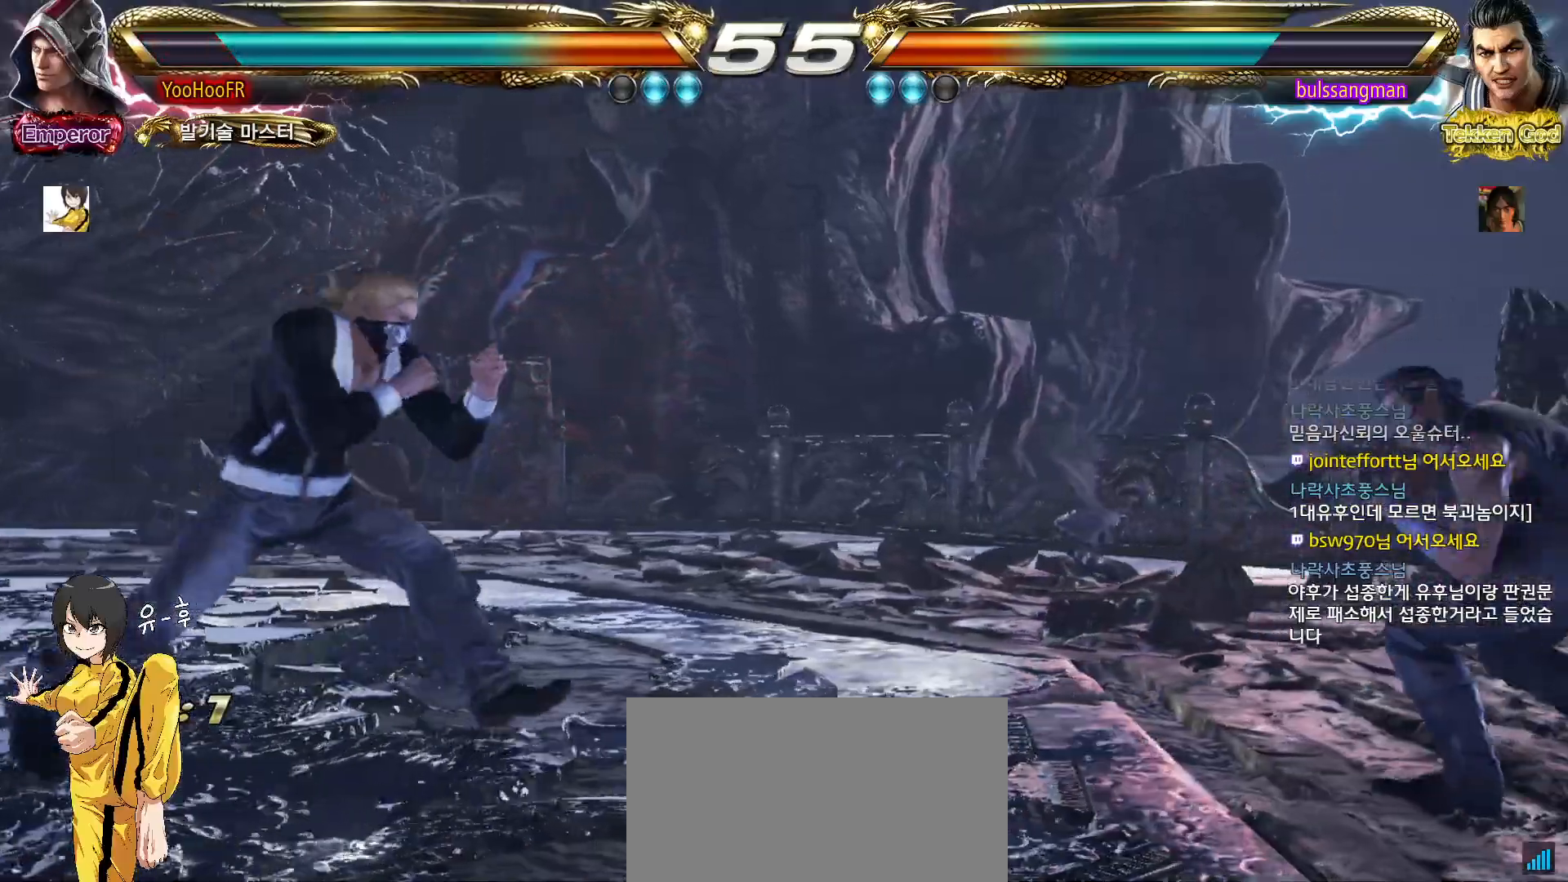
{"buttons": [], "left_stick": "center", "events": [[33, "left_stick", "center"], [100, "left_stick", "right"], [150, "left_stick", "center"], [317, "left_stick", "right"], [333, "TRIANGLE", "down"], [400, "TRIANGLE", "up"], [400, "left_stick", "center"]]}
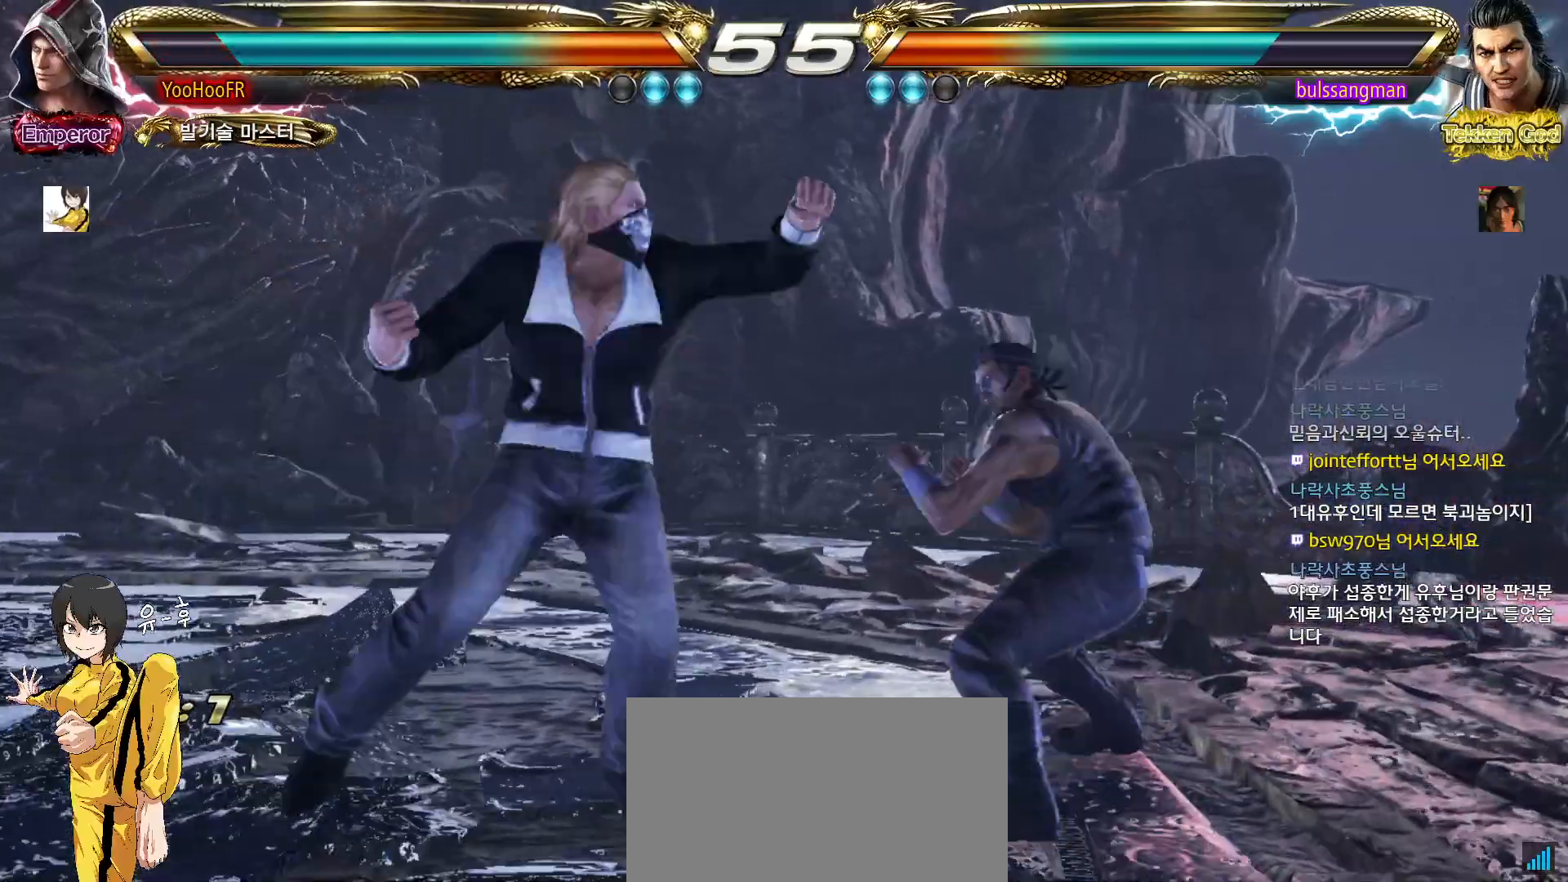
{"buttons": [], "left_stick": "center", "events": [[150, "TRIANGLE", "down"], [350, "TRIANGLE", "up"]]}
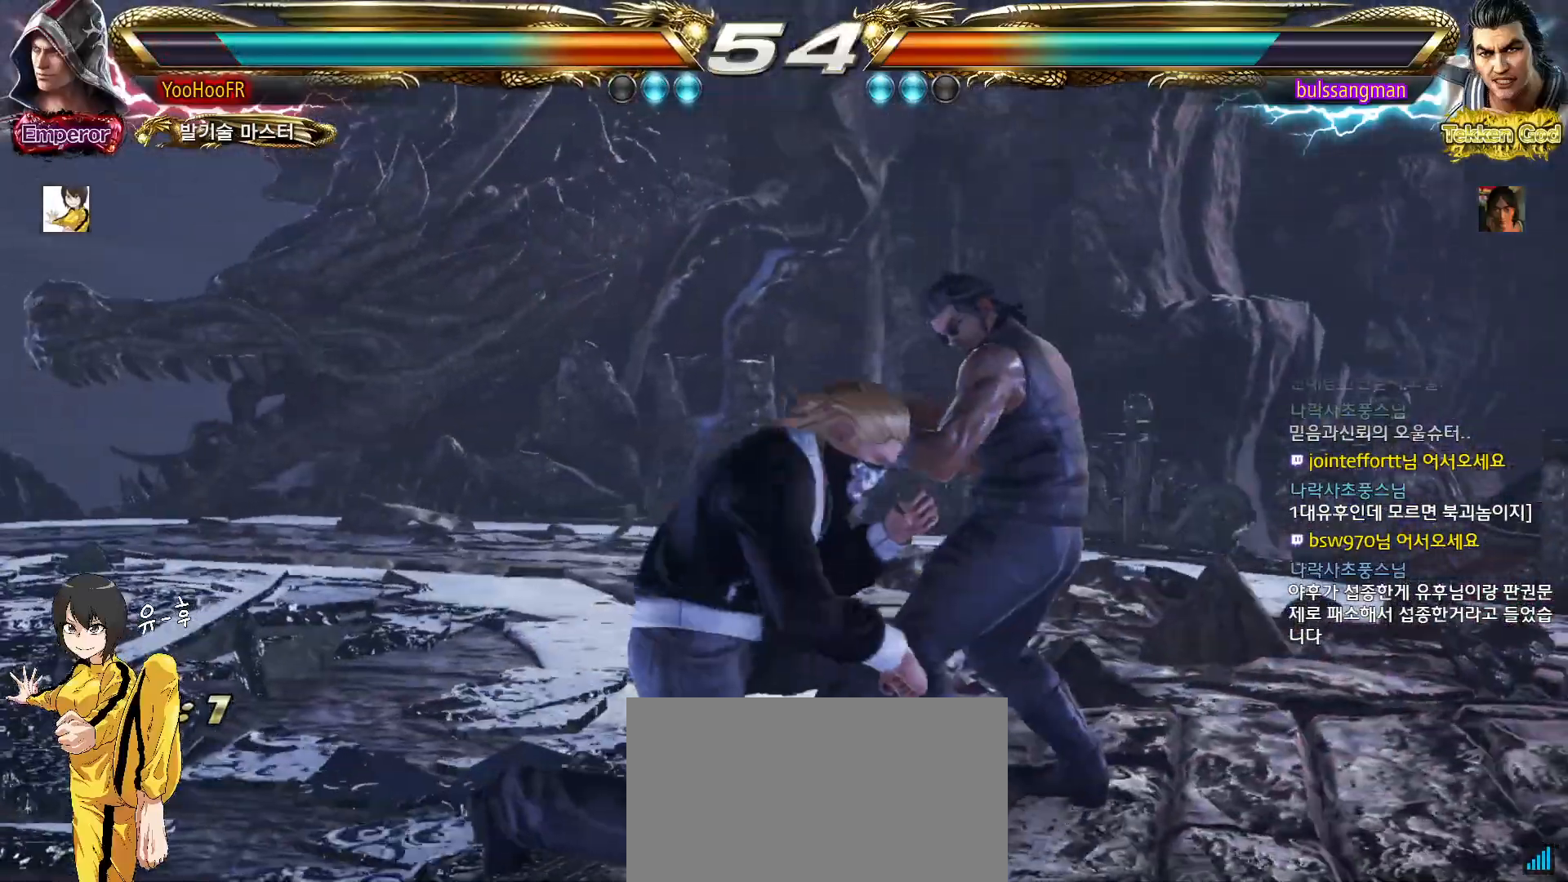
{"buttons": [], "left_stick": "down-left", "events": [[50, "left_stick", "left"], [250, "left_stick", "down-left"]]}
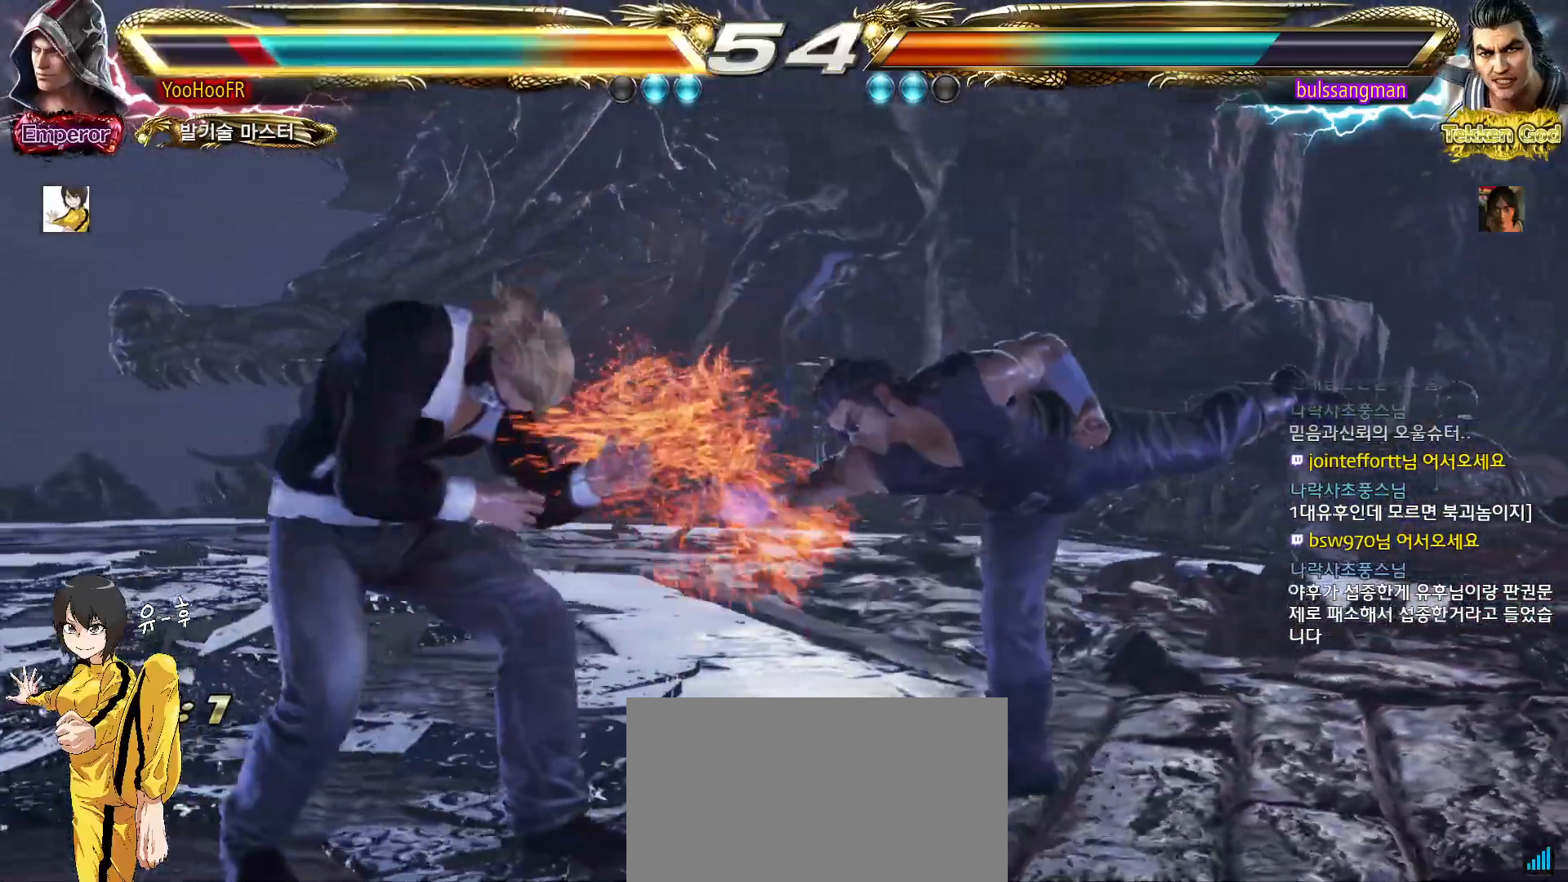
{"buttons": ["SQUARE"], "left_stick": "left", "events": [[100, "left_stick", "center"], [217, "left_stick", "left"], [267, "left_stick", "center"], [333, "left_stick", "left"], [500, "SQUARE", "down"]]}
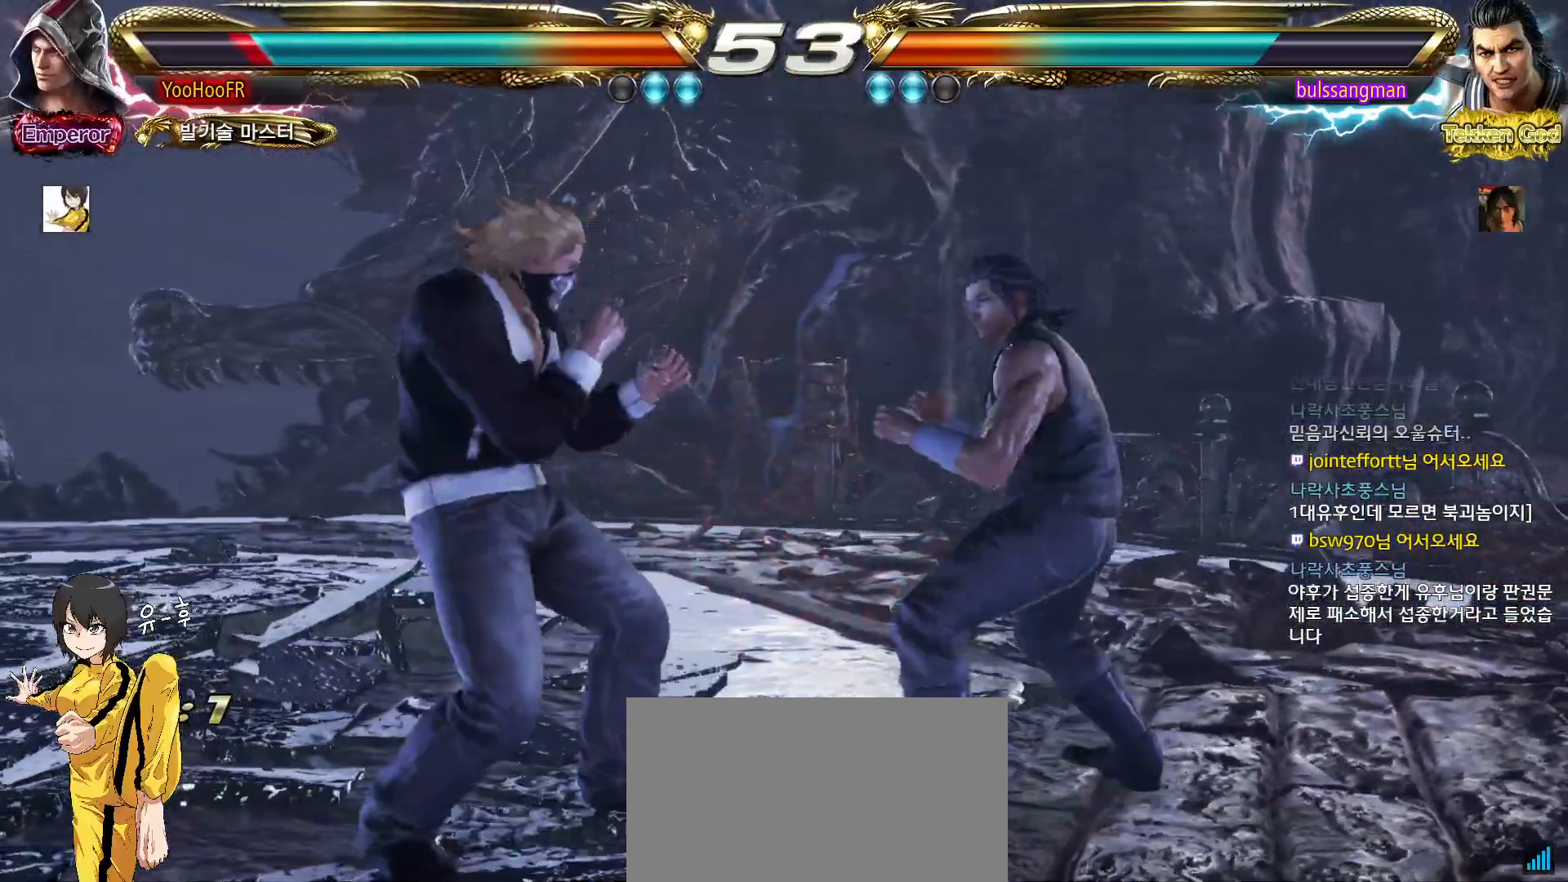
{"buttons": [], "left_stick": "left", "events": [[83, "SQUARE", "up"]]}
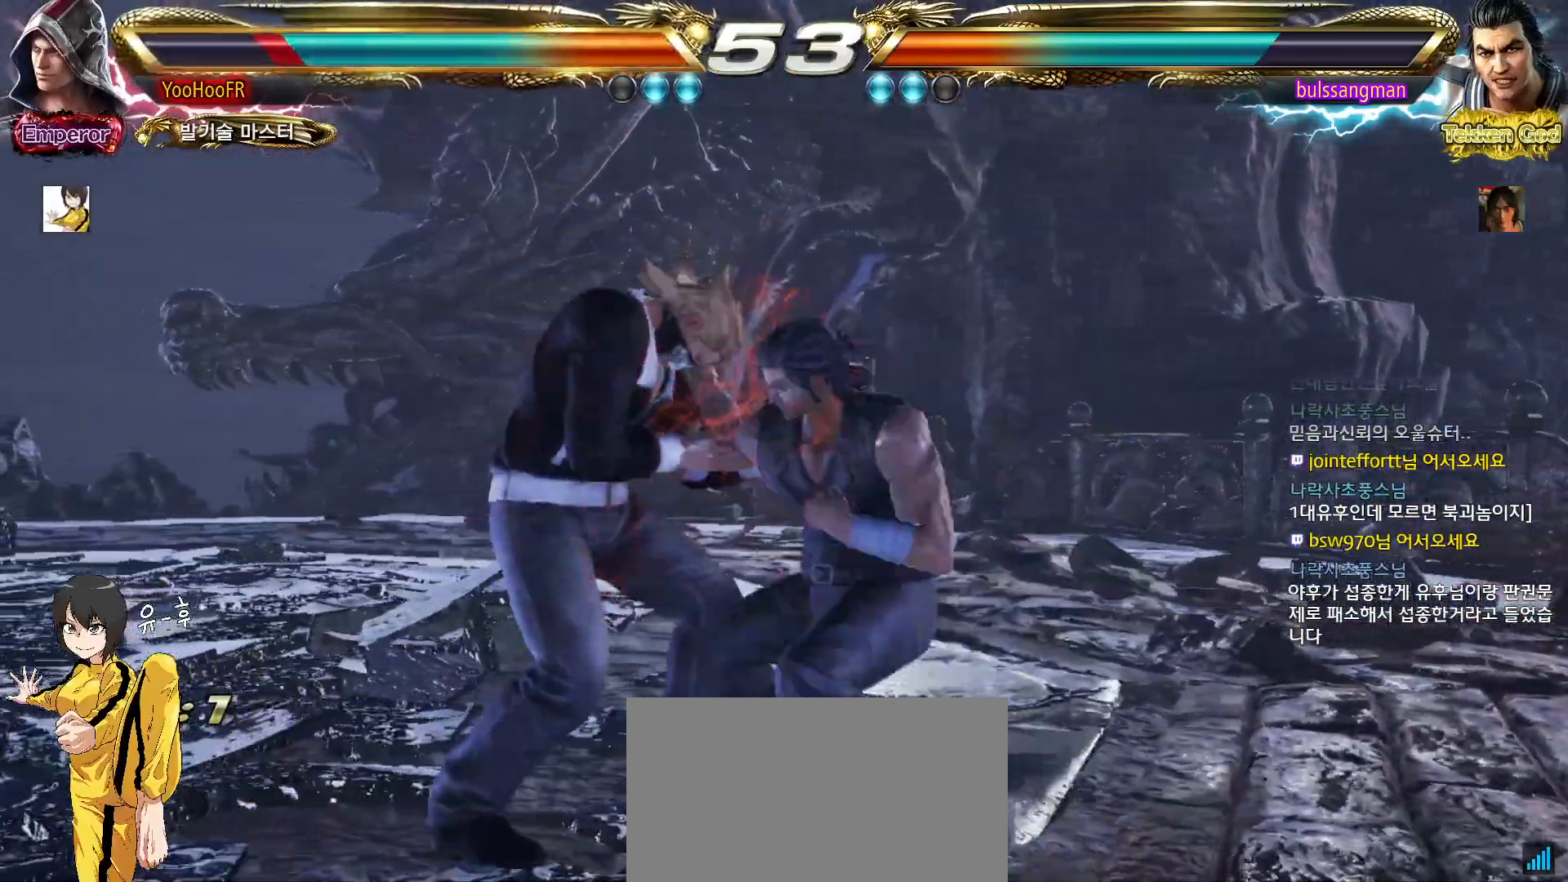
{"buttons": [], "left_stick": "left", "events": []}
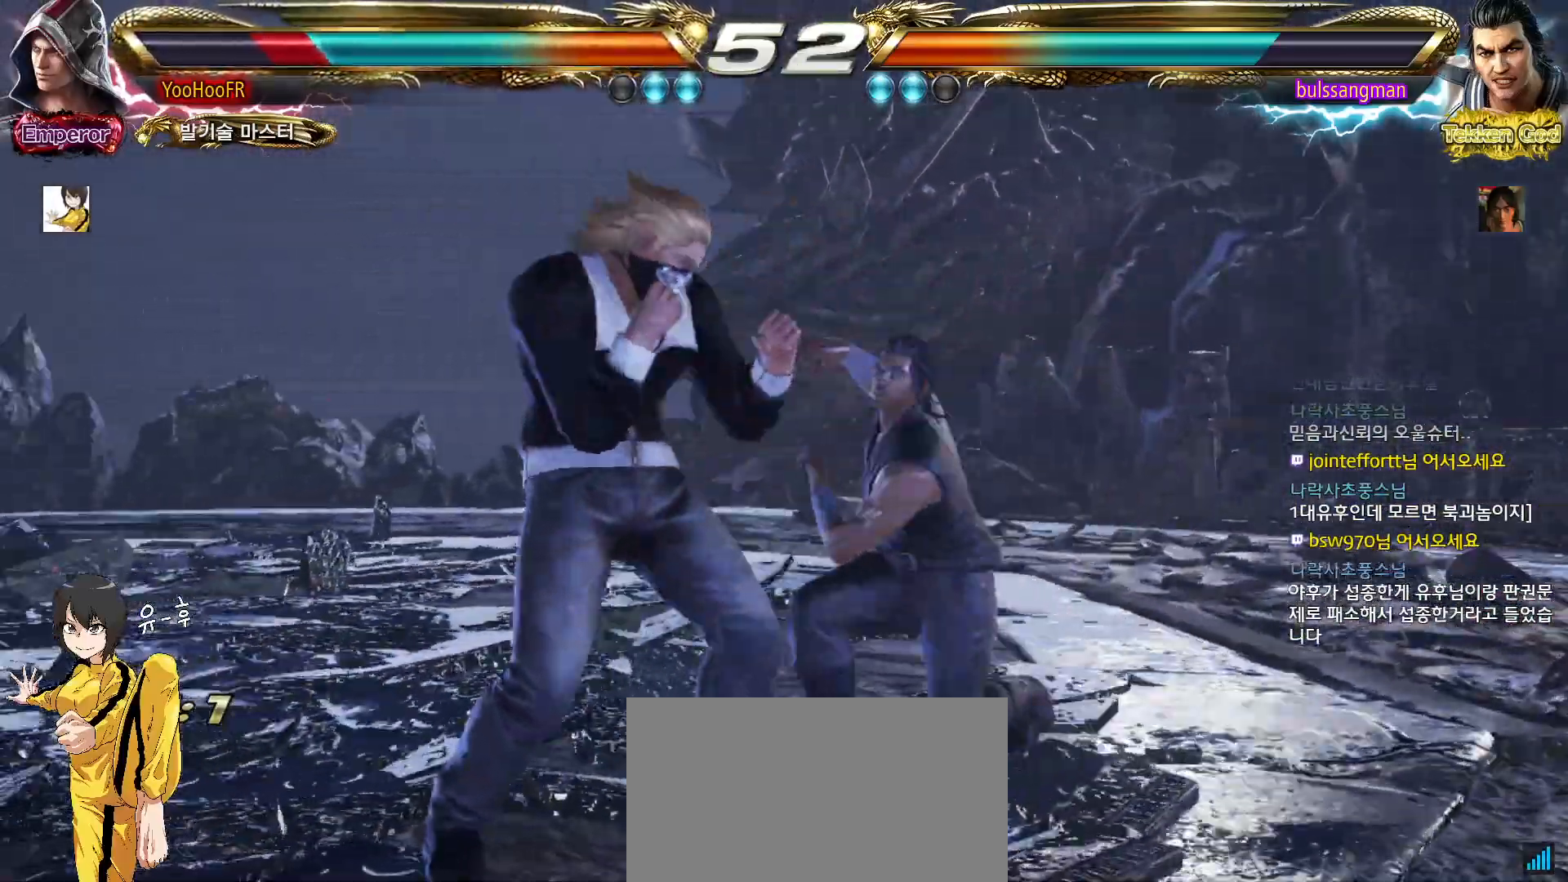
{"buttons": [], "left_stick": "center", "events": [[333, "left_stick", "down-left"], [483, "left_stick", "center"]]}
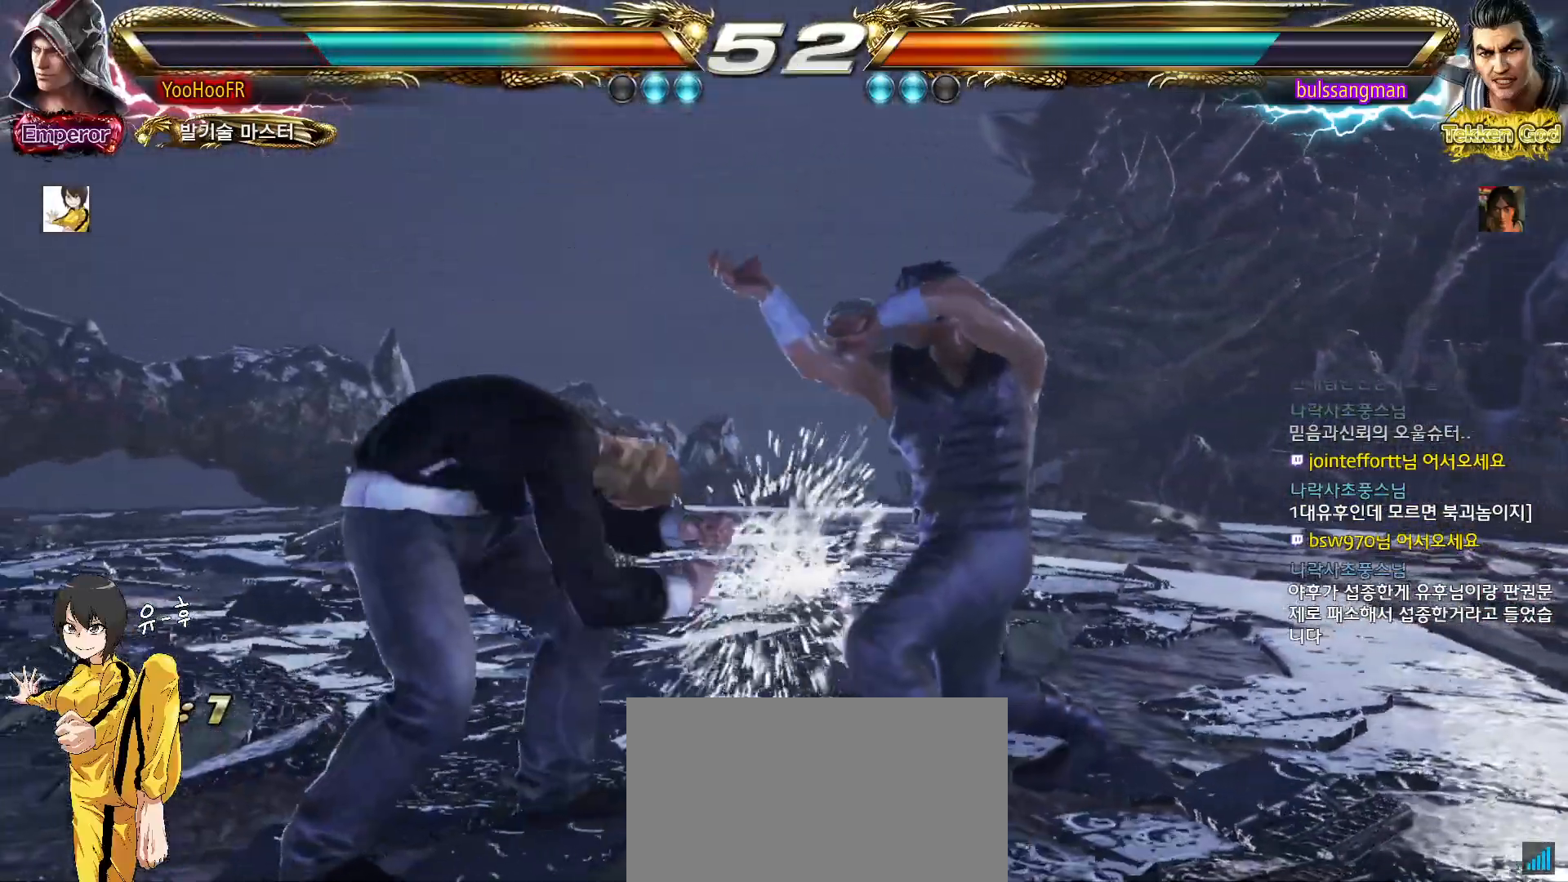
{"buttons": [], "left_stick": "left", "events": [[233, "left_stick", "left"], [333, "left_stick", "center"], [400, "left_stick", "left"]]}
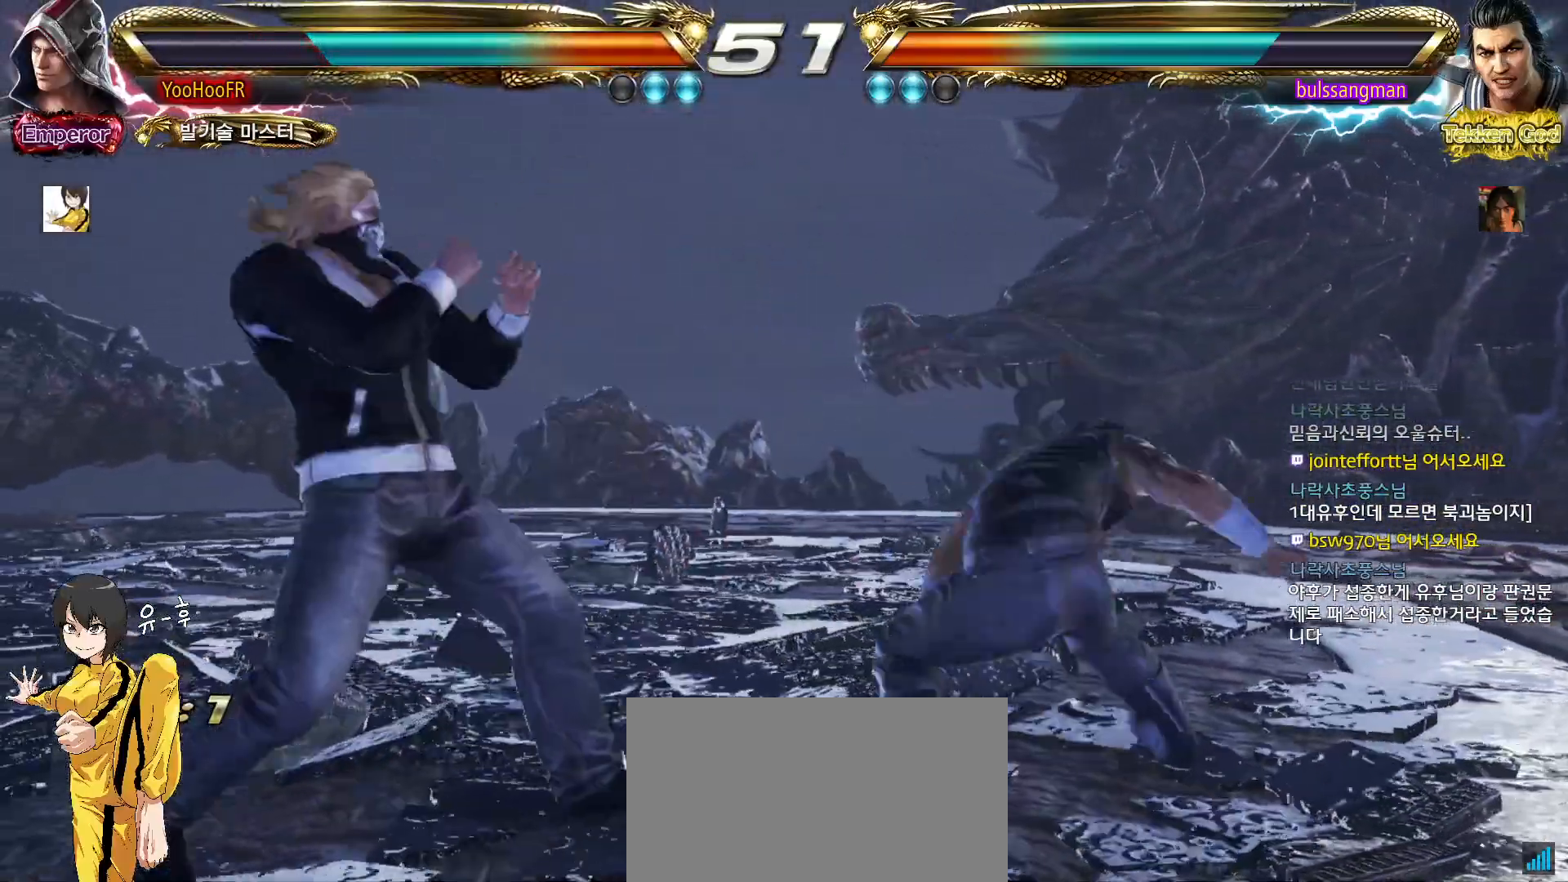
{"buttons": [], "left_stick": "down-left", "events": [[167, "left_stick", "down-left"]]}
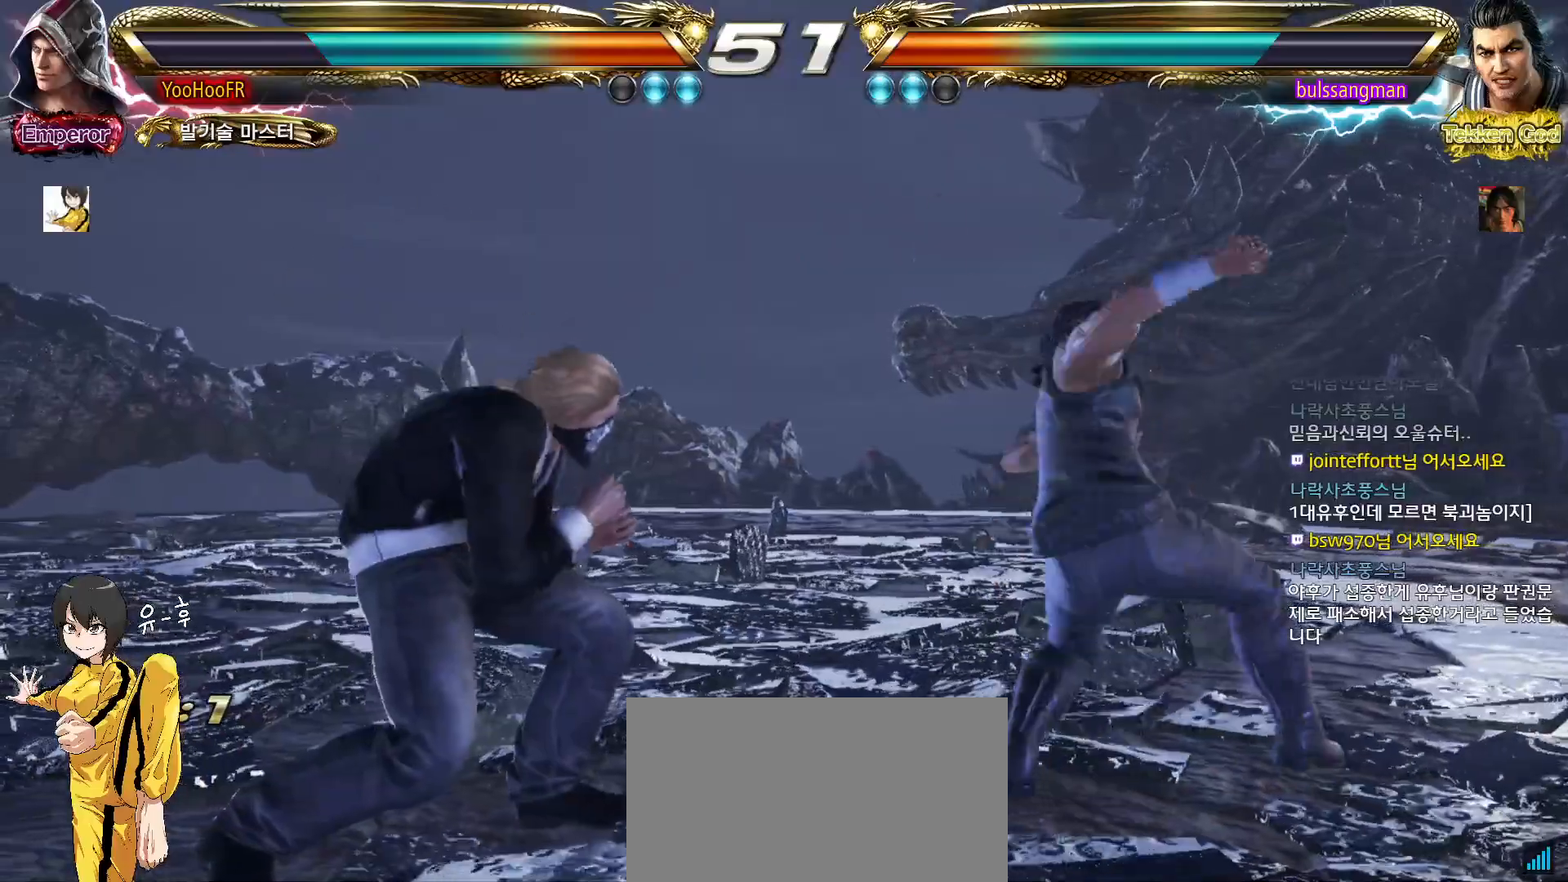
{"buttons": [], "left_stick": "down-right", "events": [[217, "left_stick", "down-right"], [250, "TRIANGLE", "down"], [500, "TRIANGLE", "up"]]}
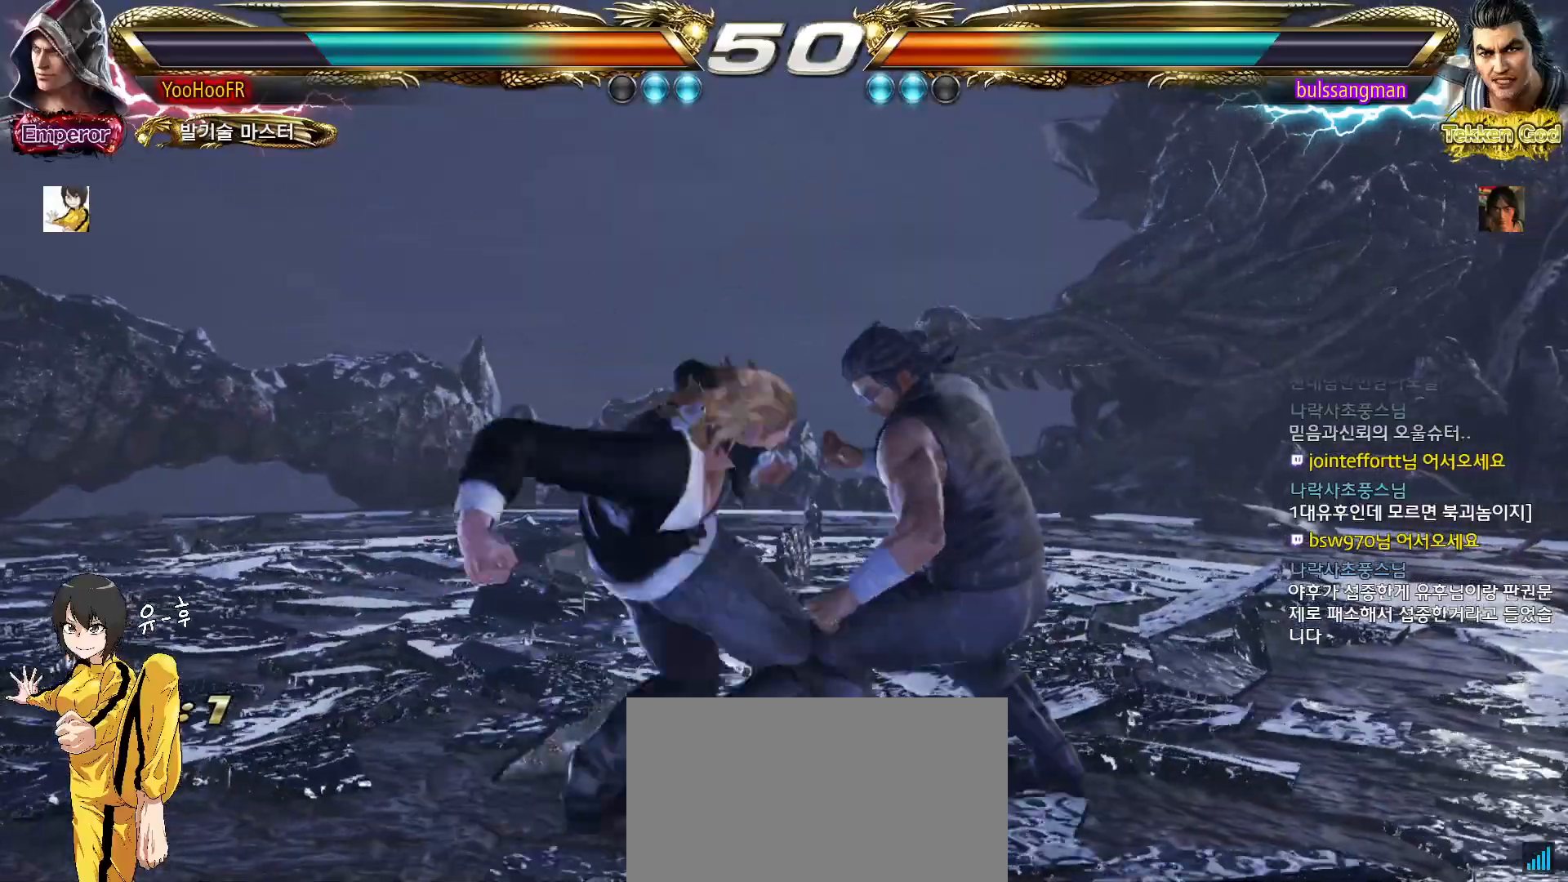
{"buttons": [], "left_stick": "center", "events": [[50, "left_stick", "center"]]}